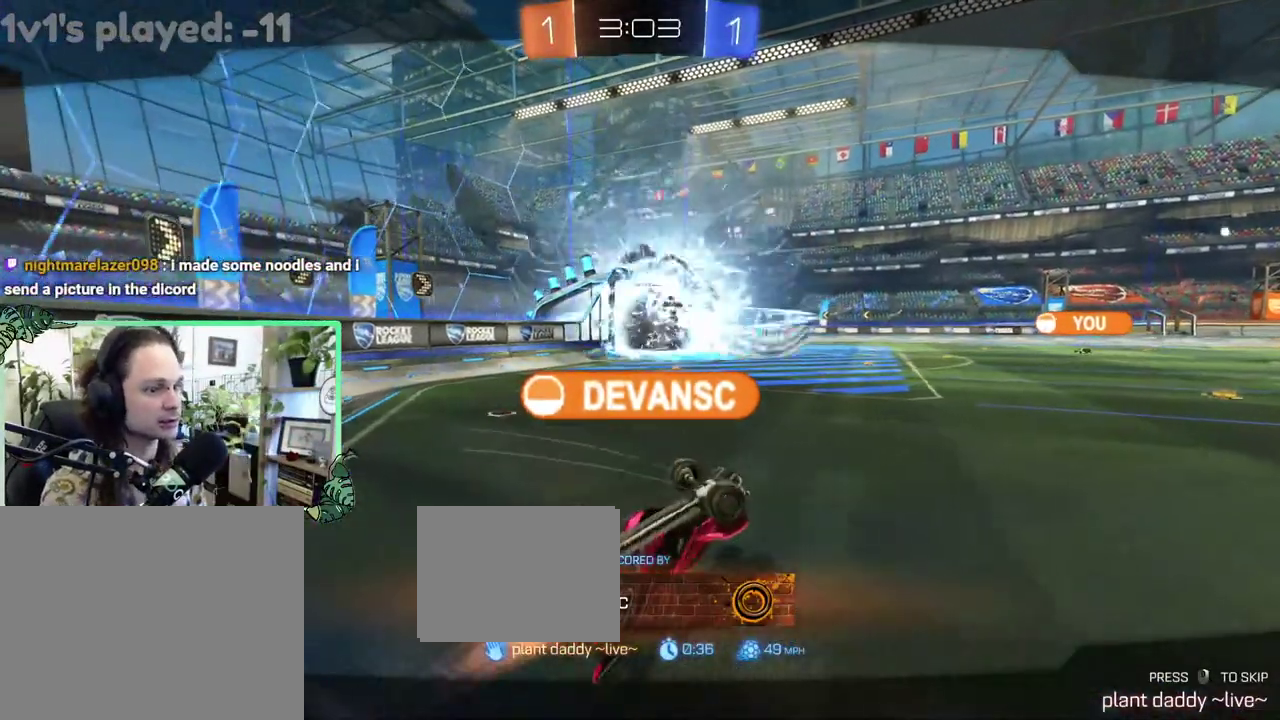
Gameplay with a controller (Xbox layout); each line is a JSON object with the inputs held at the frame after it. "events" lists button and stick changes between this image and that frame as [ms after this image, input, new state], when the widget could be followed in between. This overlay highlights the sticks when they move; stick clicks (L3 R3) are not distinguishable. This document gives stick clicks only as held states, not as events.
{"buttons": ["A"], "left_stick": "center", "right_stick": "center", "events": [[483, "A", "down"]]}
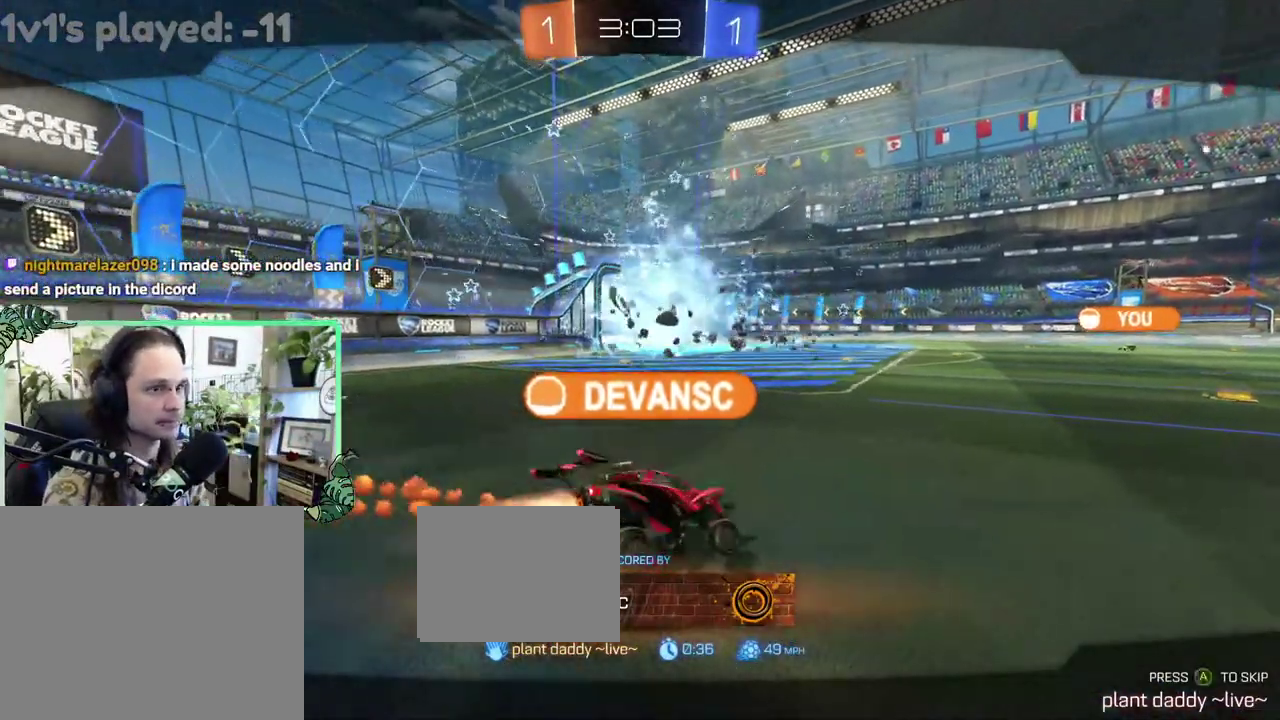
{"buttons": [], "left_stick": "center", "right_stick": "center", "events": [[83, "A", "up"]]}
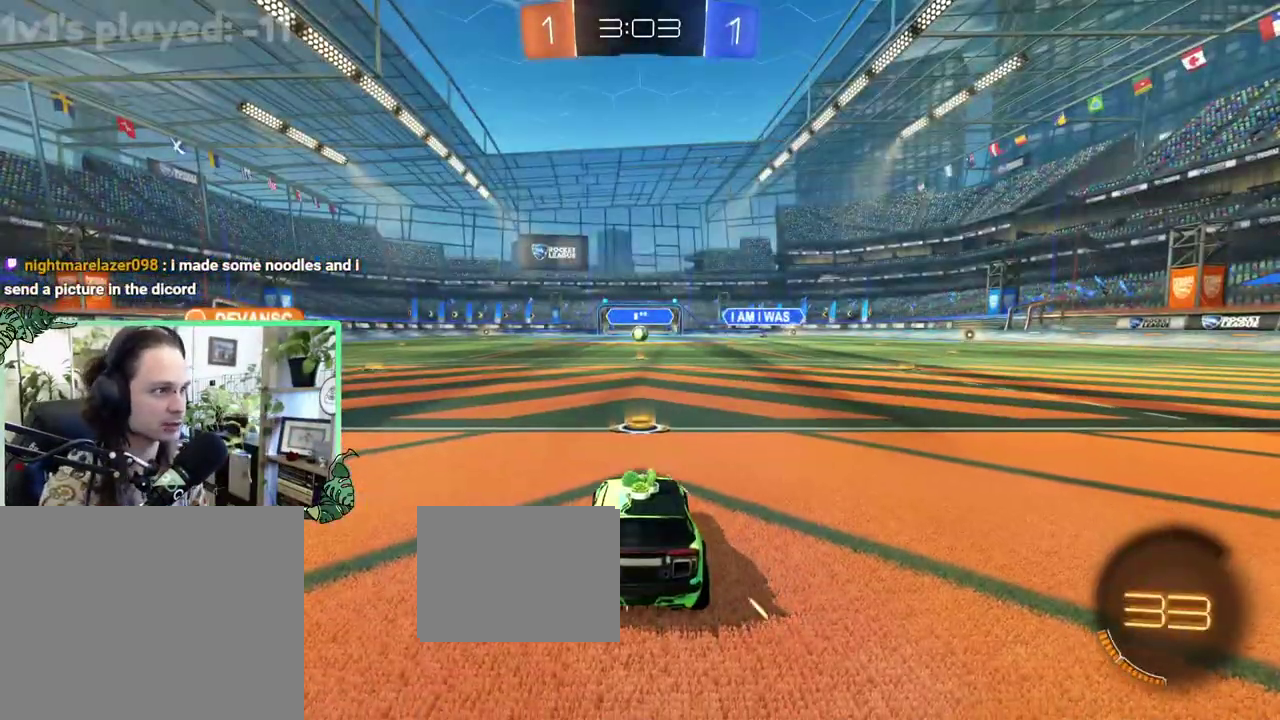
{"buttons": [], "left_stick": "center", "right_stick": "center", "events": []}
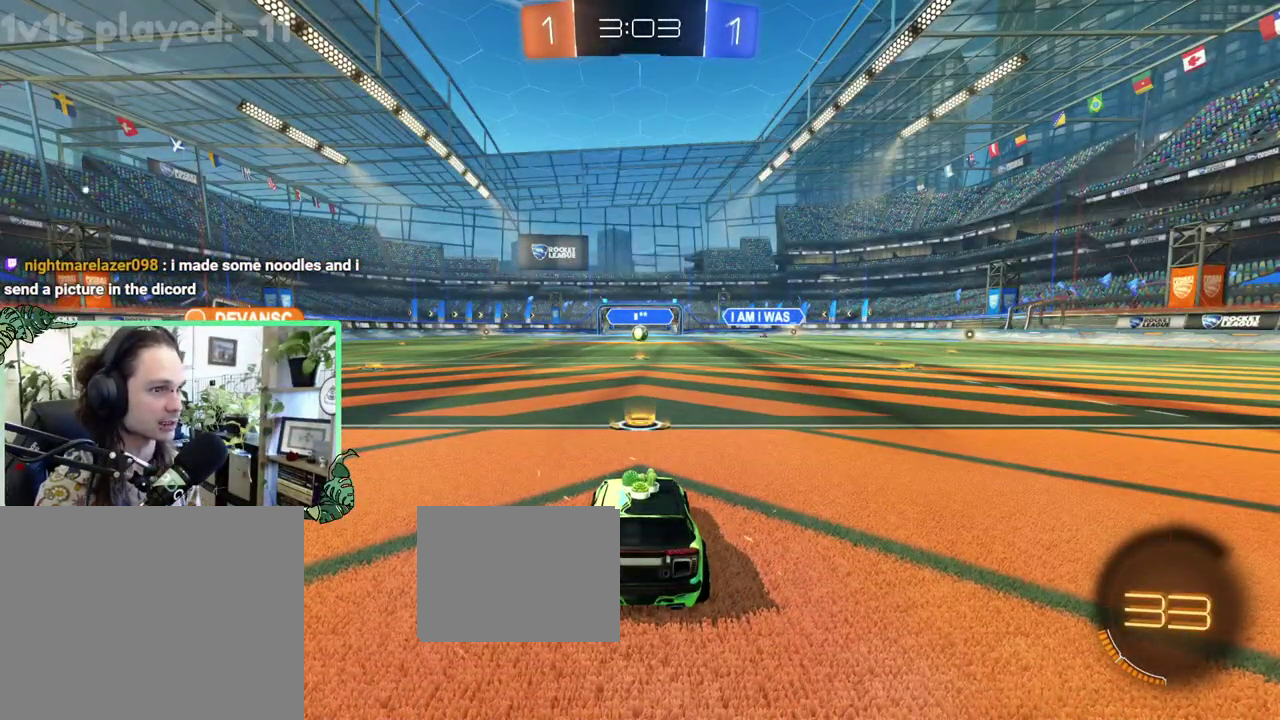
{"buttons": [], "left_stick": "center", "right_stick": "center", "events": []}
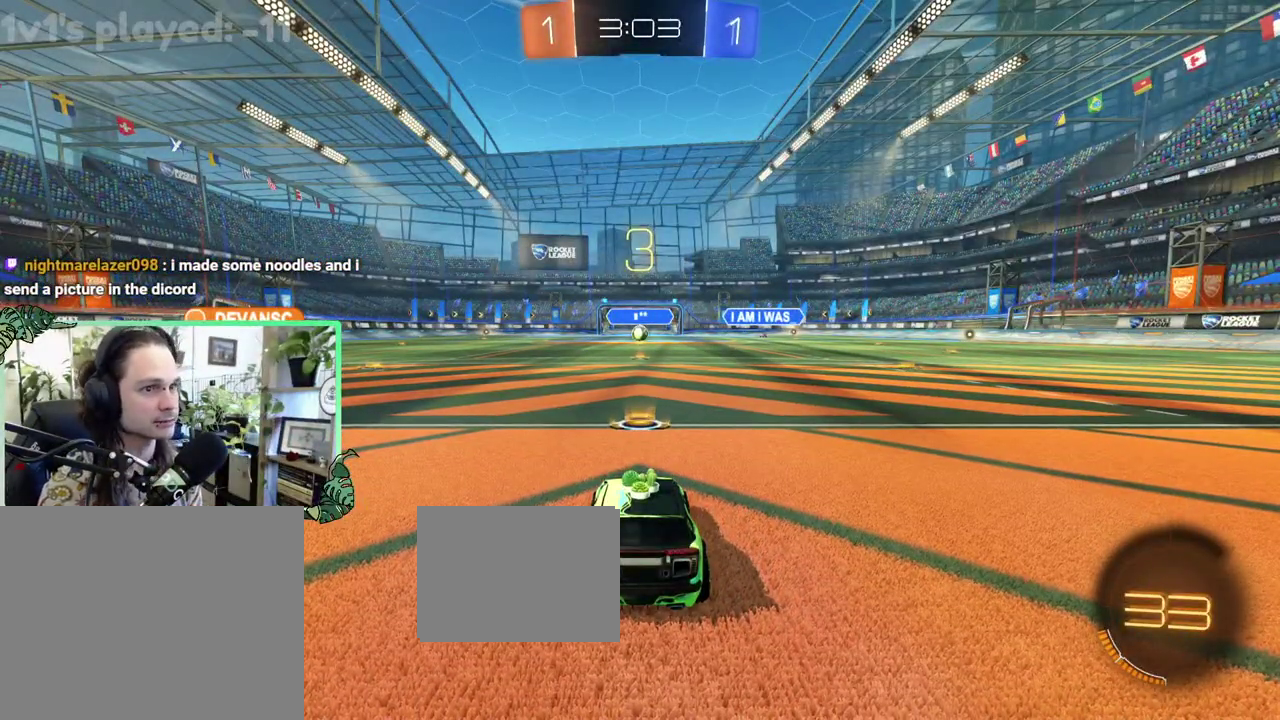
{"buttons": ["Y"], "left_stick": "center", "right_stick": "center", "events": [[433, "Y", "down"]]}
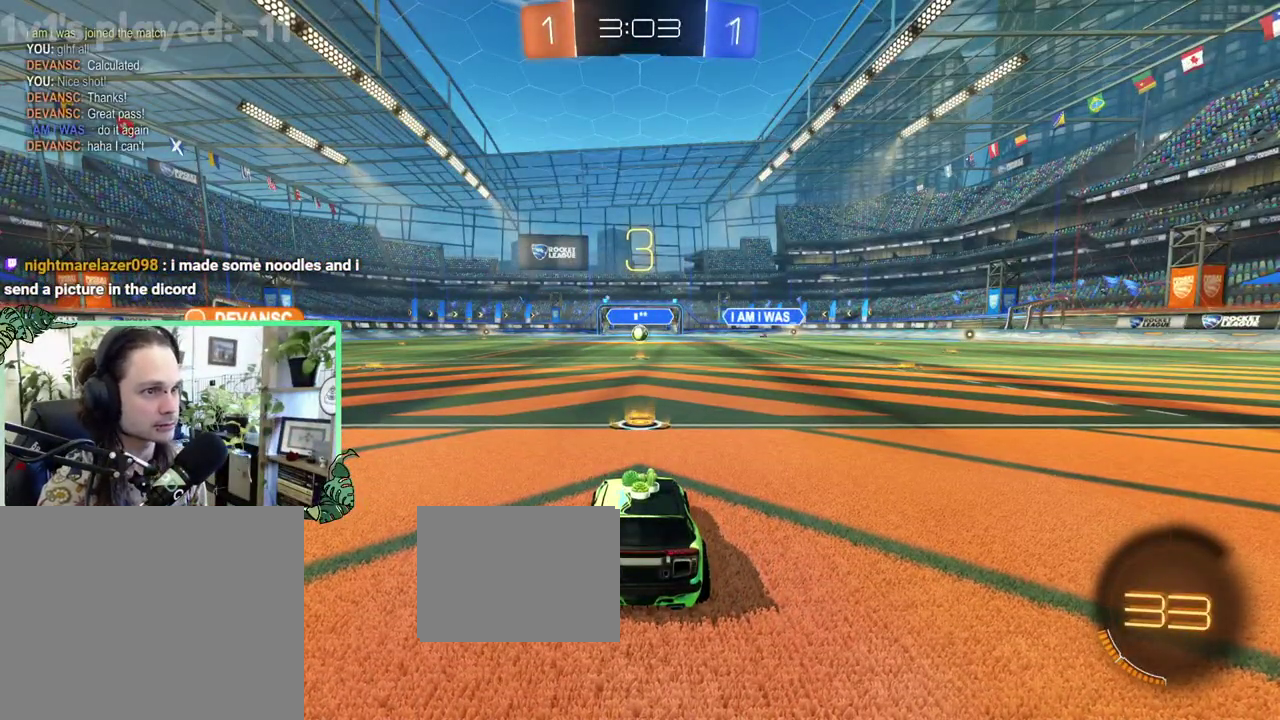
{"buttons": [], "left_stick": "center", "right_stick": "center", "events": [[67, "Y", "up"], [333, "Y", "down"], [433, "Y", "up"]]}
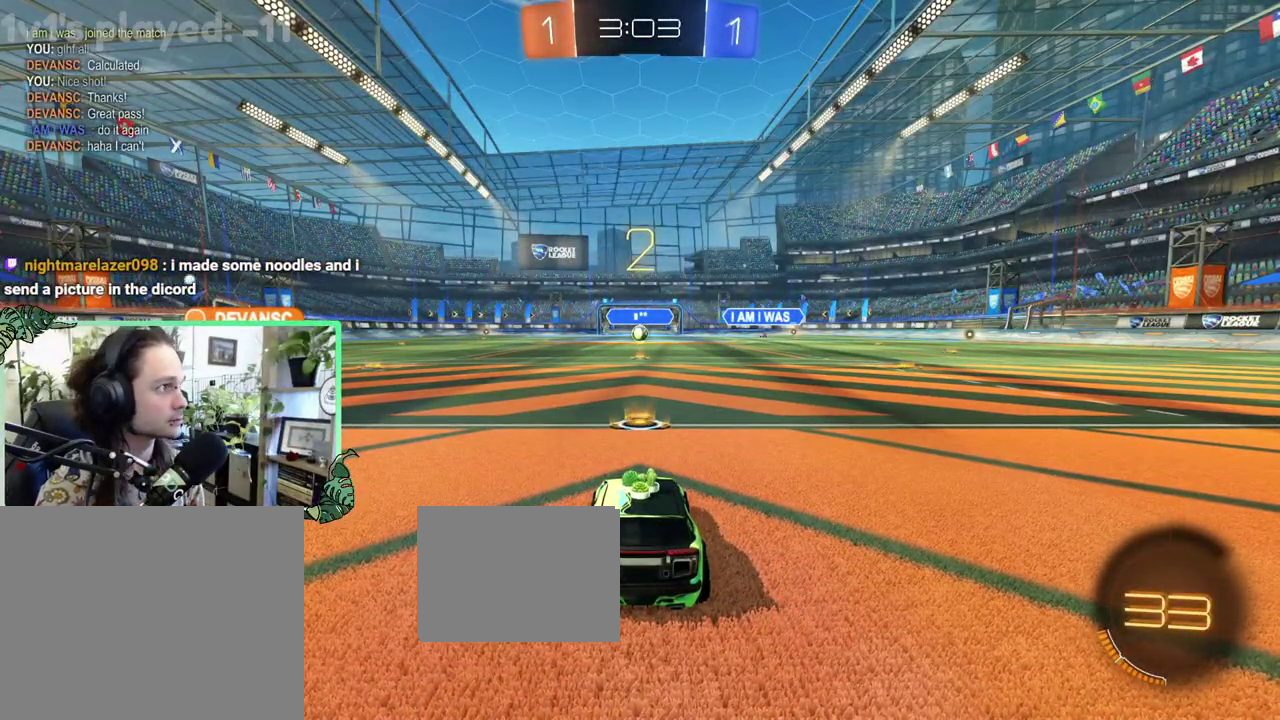
{"buttons": ["R2"], "left_stick": "center", "right_stick": "center", "events": [[200, "R2", "down"]]}
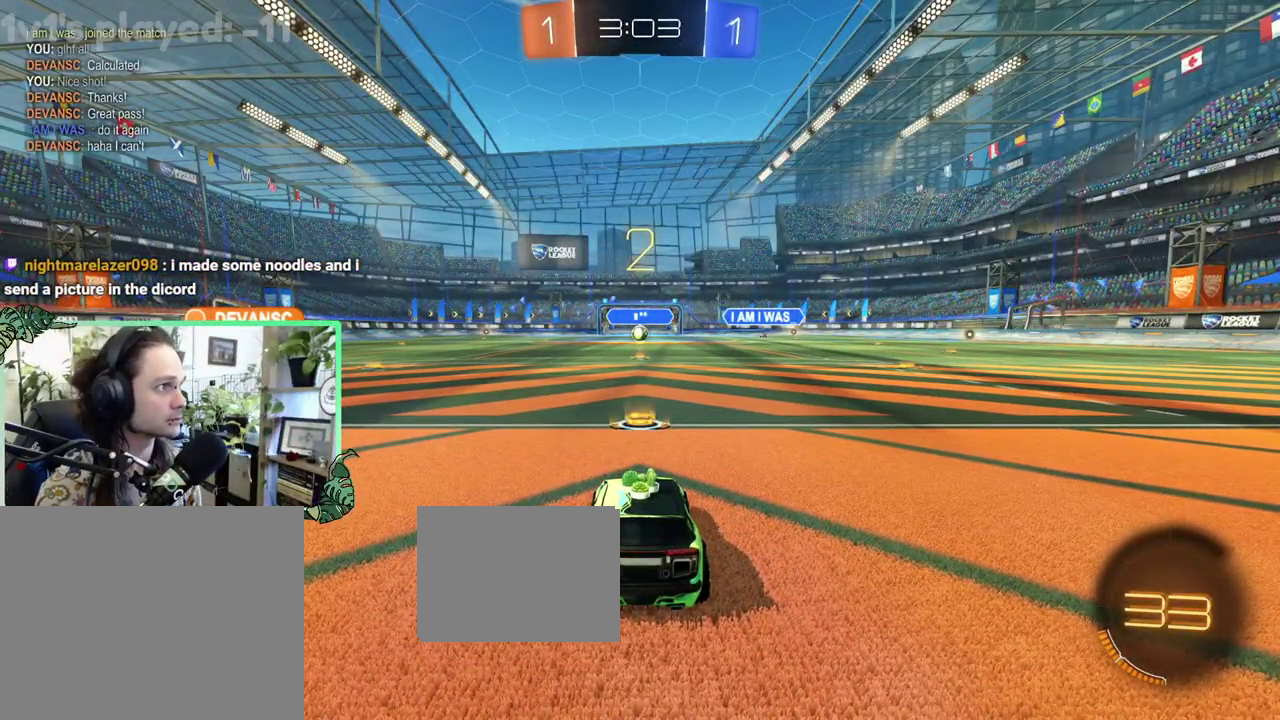
{"buttons": ["R2"], "left_stick": "center", "right_stick": "center", "events": [[133, "left_stick", "right"], [333, "left_stick", "center"]]}
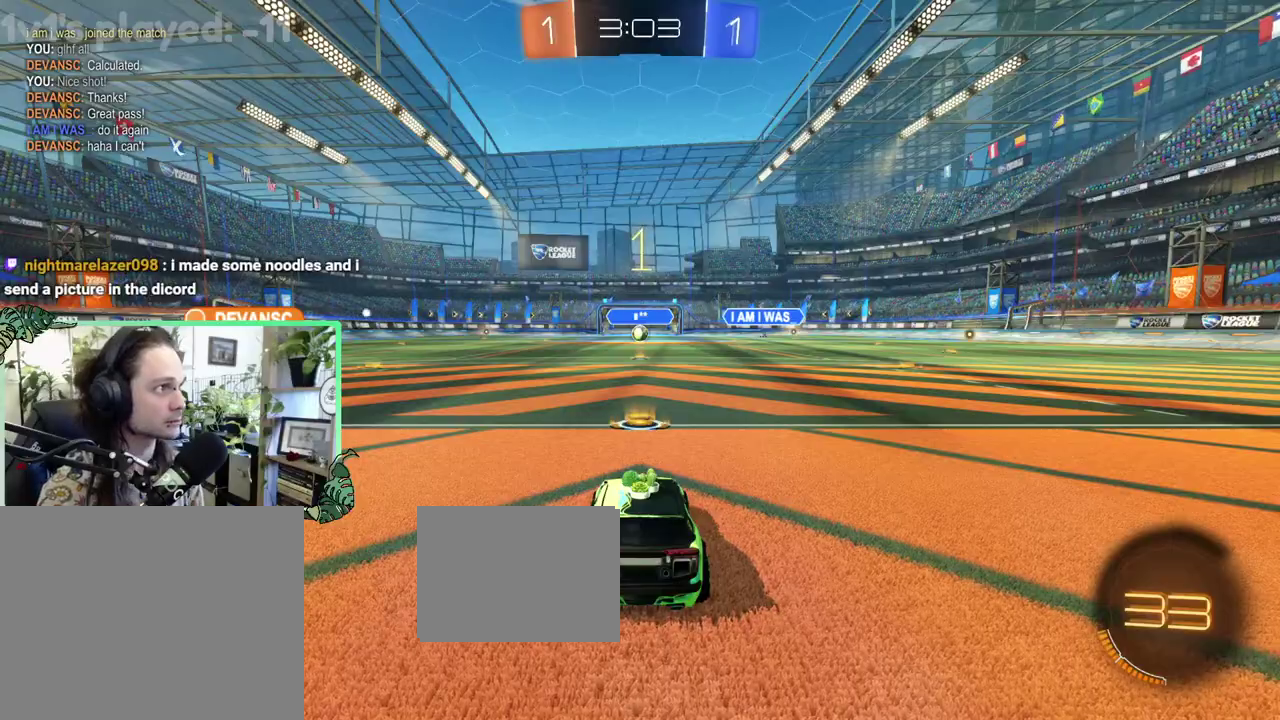
{"buttons": ["R2"], "left_stick": "center", "right_stick": "center", "events": []}
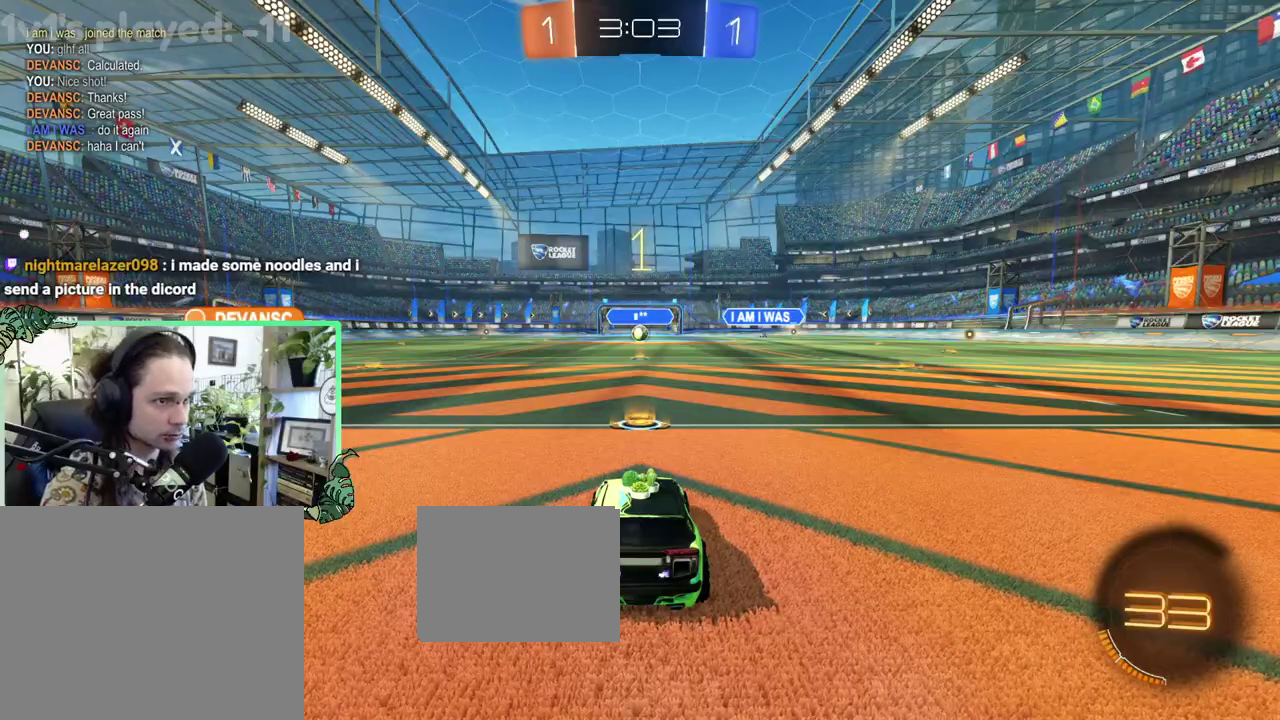
{"buttons": ["L1", "R2"], "left_stick": "center", "right_stick": "center", "events": [[100, "left_stick", "right"], [200, "left_stick", "center"], [500, "L1", "down"]]}
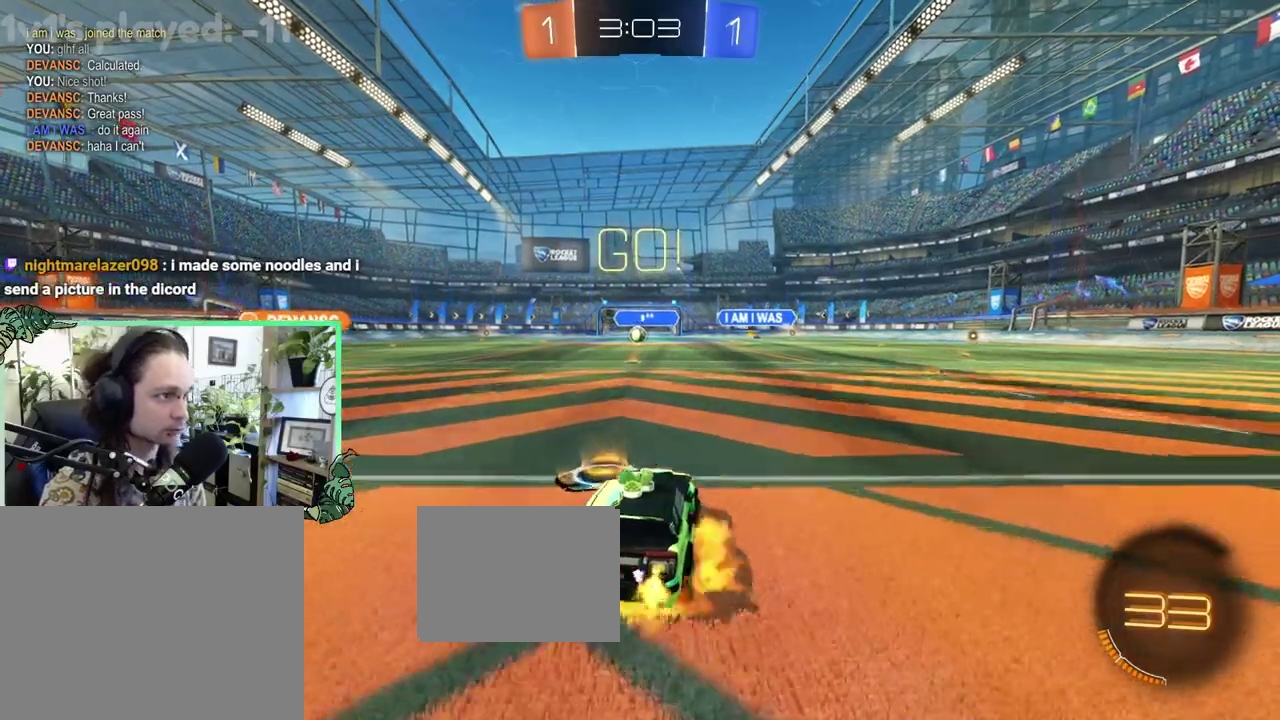
{"buttons": ["L1", "R2"], "left_stick": "down-left", "right_stick": "center"}
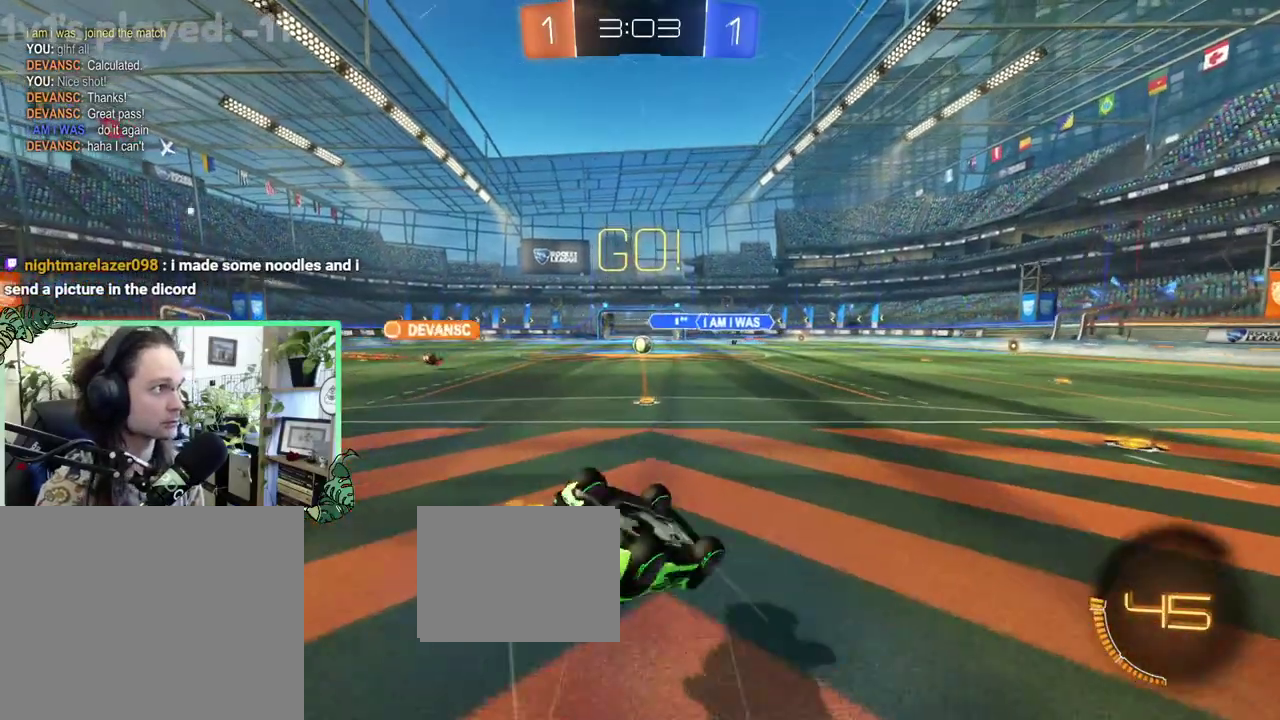
{"buttons": ["R2"], "left_stick": "center", "right_stick": "center", "events": [[433, "L1", "up"], [433, "left_stick", "center"]]}
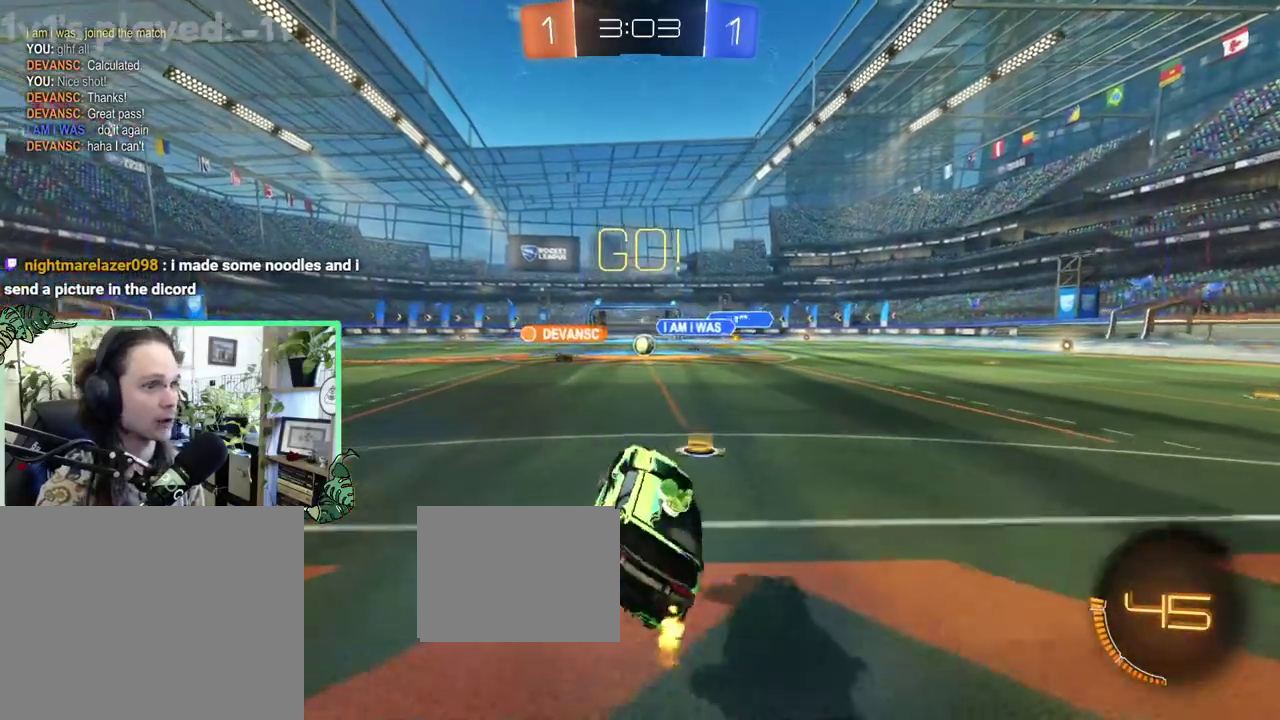
{"buttons": ["R2"], "left_stick": "left", "right_stick": "center", "events": [[200, "left_stick", "right"], [367, "left_stick", "center"], [433, "left_stick", "left"]]}
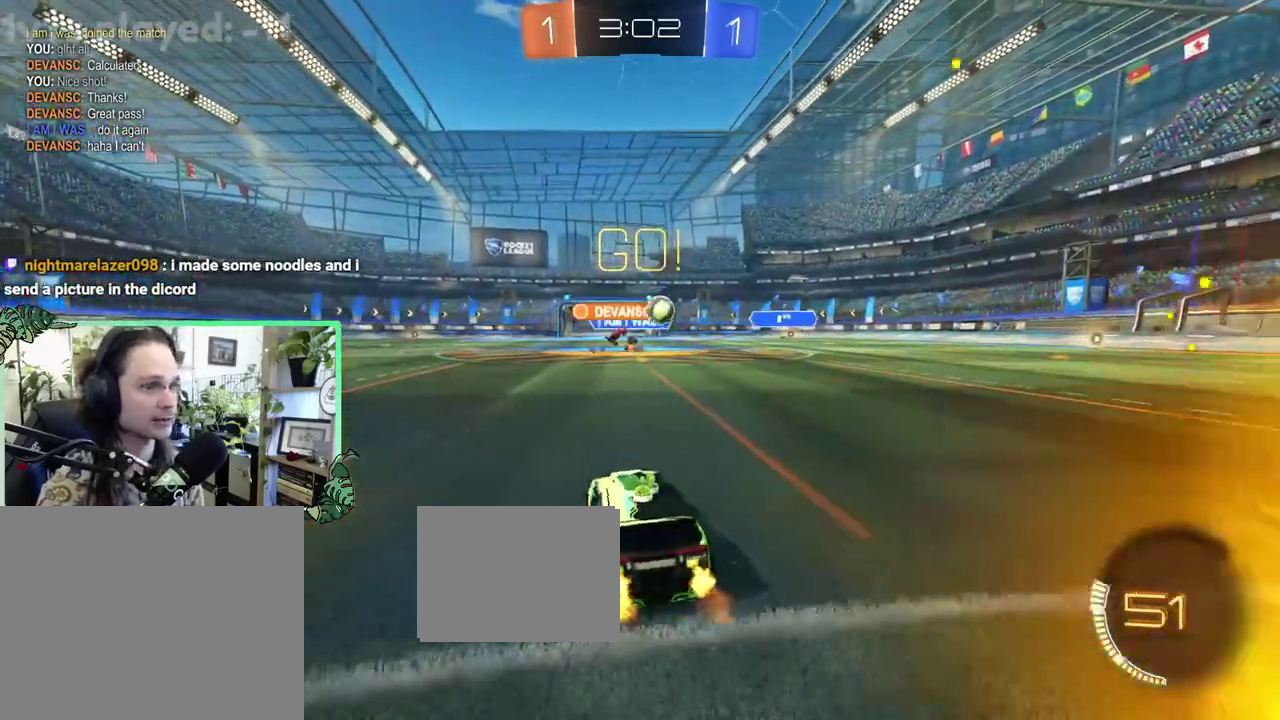
{"buttons": ["R2"], "left_stick": "right", "right_stick": "center", "events": [[133, "left_stick", "right"], [333, "L1", "down"], [467, "L1", "up"]]}
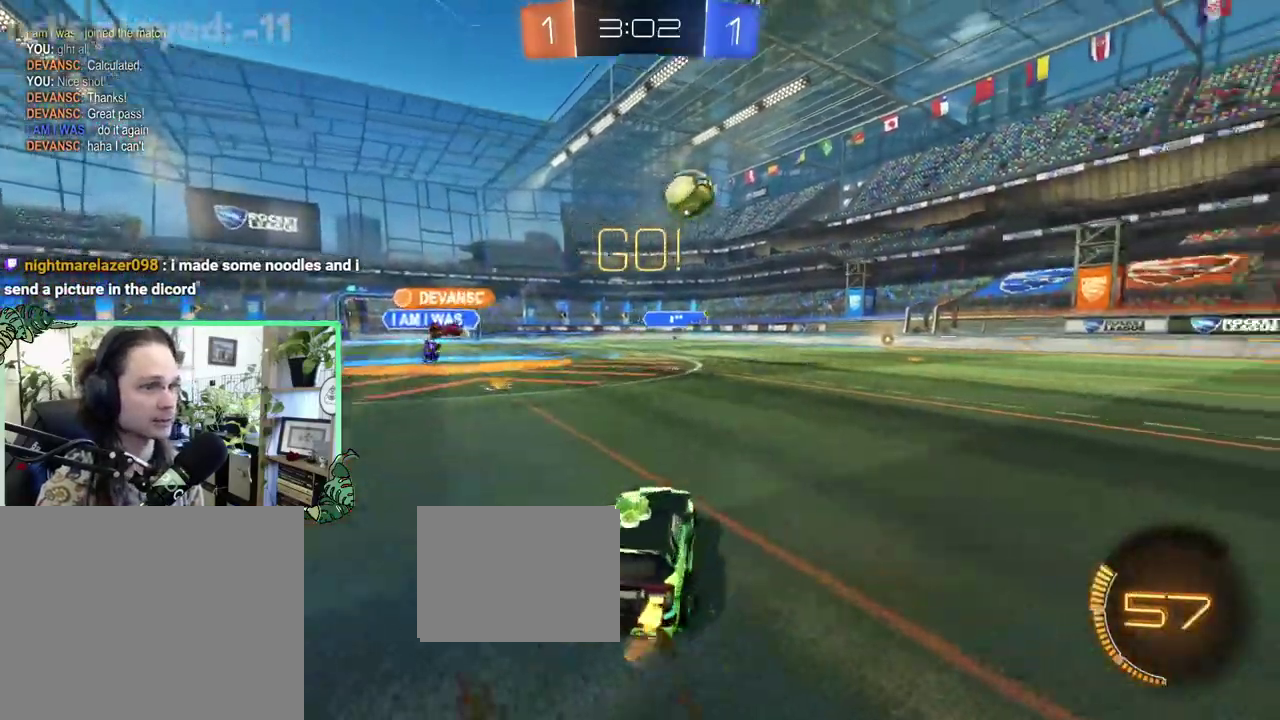
{"buttons": ["B", "R2"], "left_stick": "right", "right_stick": "center", "events": [[300, "B", "down"]]}
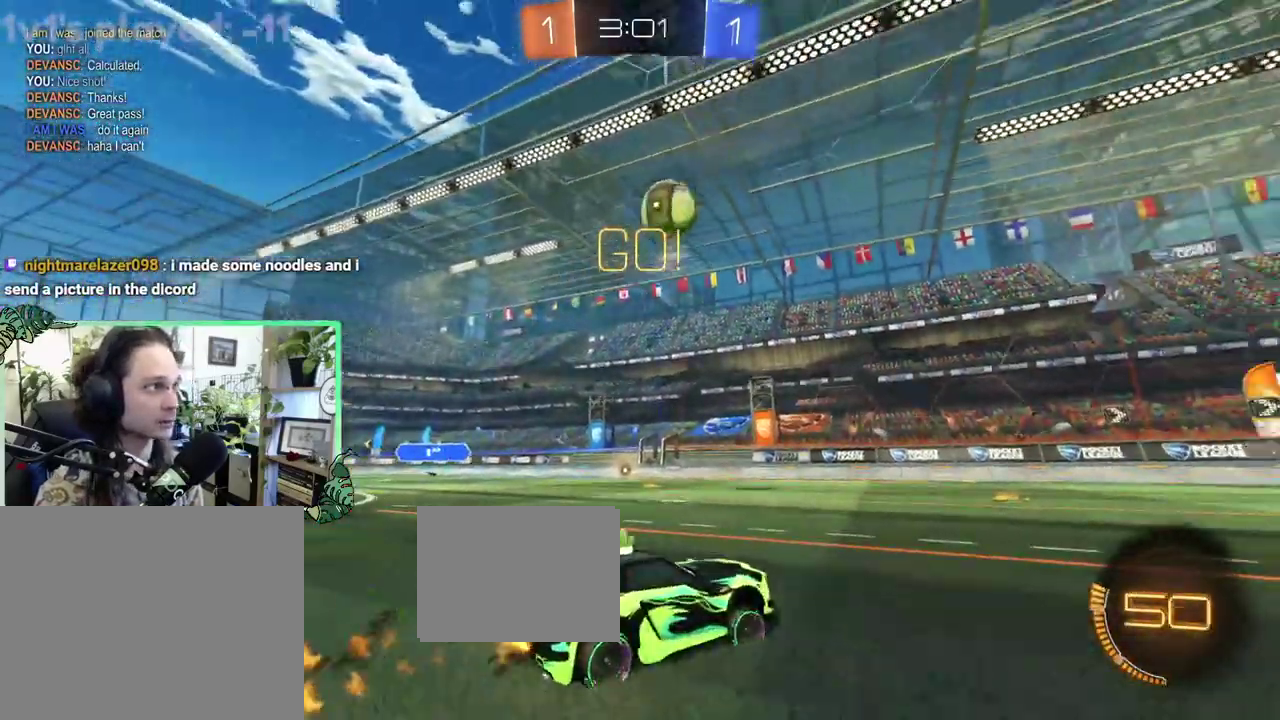
{"buttons": ["B", "R2"], "left_stick": "up-left", "right_stick": "center", "events": [[250, "B", "up"], [267, "left_stick", "center"], [300, "B", "down"], [433, "left_stick", "up-left"]]}
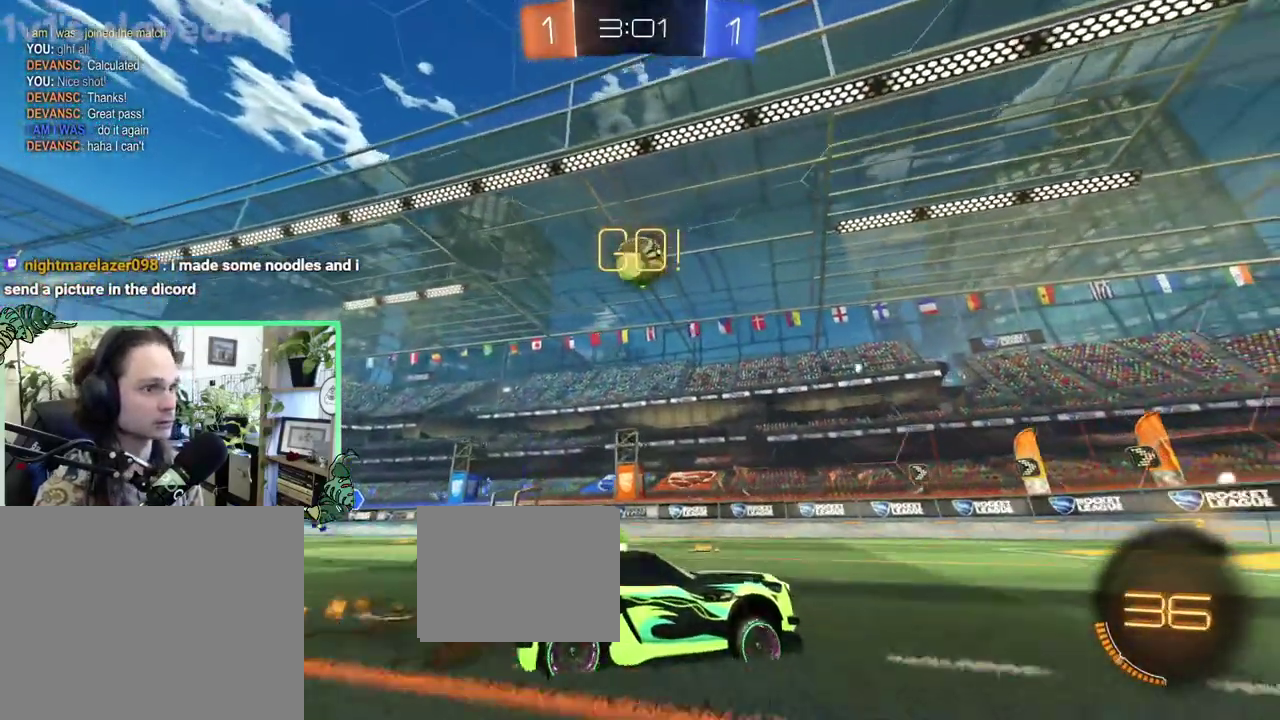
{"buttons": ["R2"], "left_stick": "left", "right_stick": "center", "events": [[100, "left_stick", "center"], [200, "B", "up"], [400, "left_stick", "left"]]}
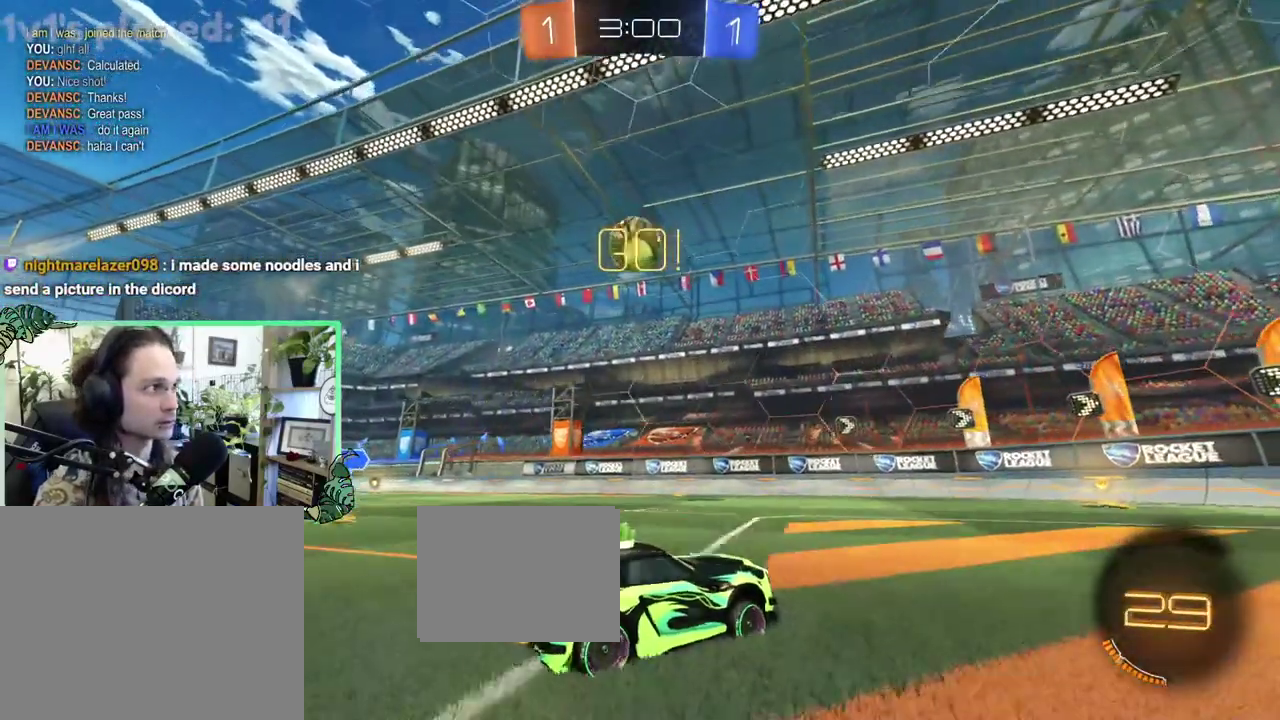
{"buttons": ["R2"], "left_stick": "down-right", "right_stick": "center", "events": [[67, "left_stick", "center"], [500, "left_stick", "down-right"]]}
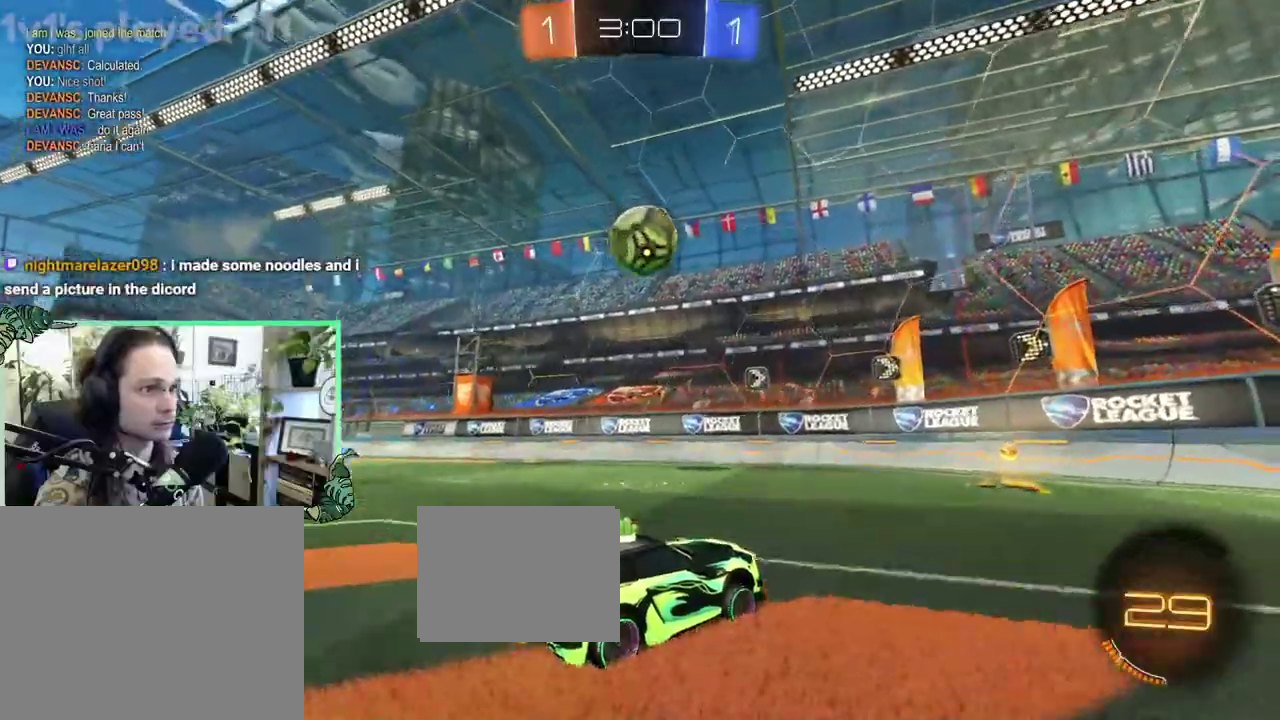
{"buttons": ["R2"], "left_stick": "right", "right_stick": "center", "events": [[67, "Y", "down"], [133, "left_stick", "left"], [167, "Y", "up"], [300, "Y", "down"], [300, "left_stick", "center"], [400, "Y", "up"], [500, "left_stick", "right"]]}
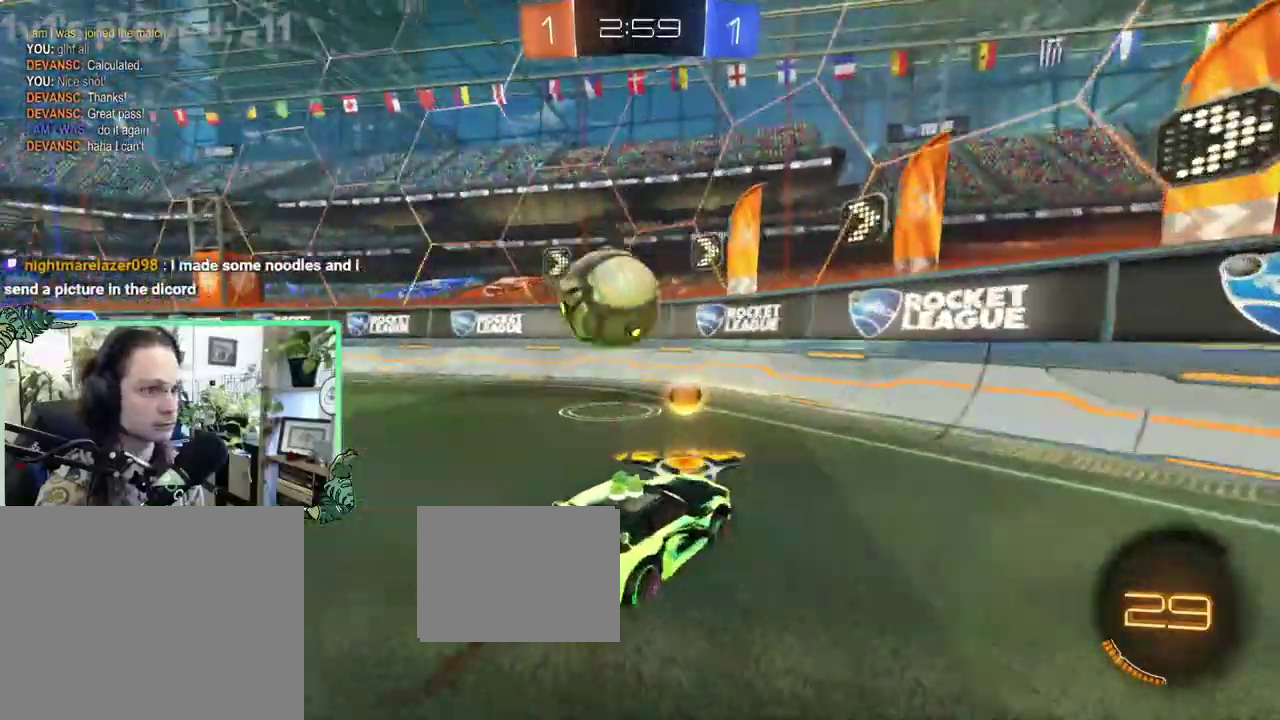
{"buttons": ["R2"], "left_stick": "right", "right_stick": "center", "events": [[200, "L1", "down"], [433, "L1", "up"]]}
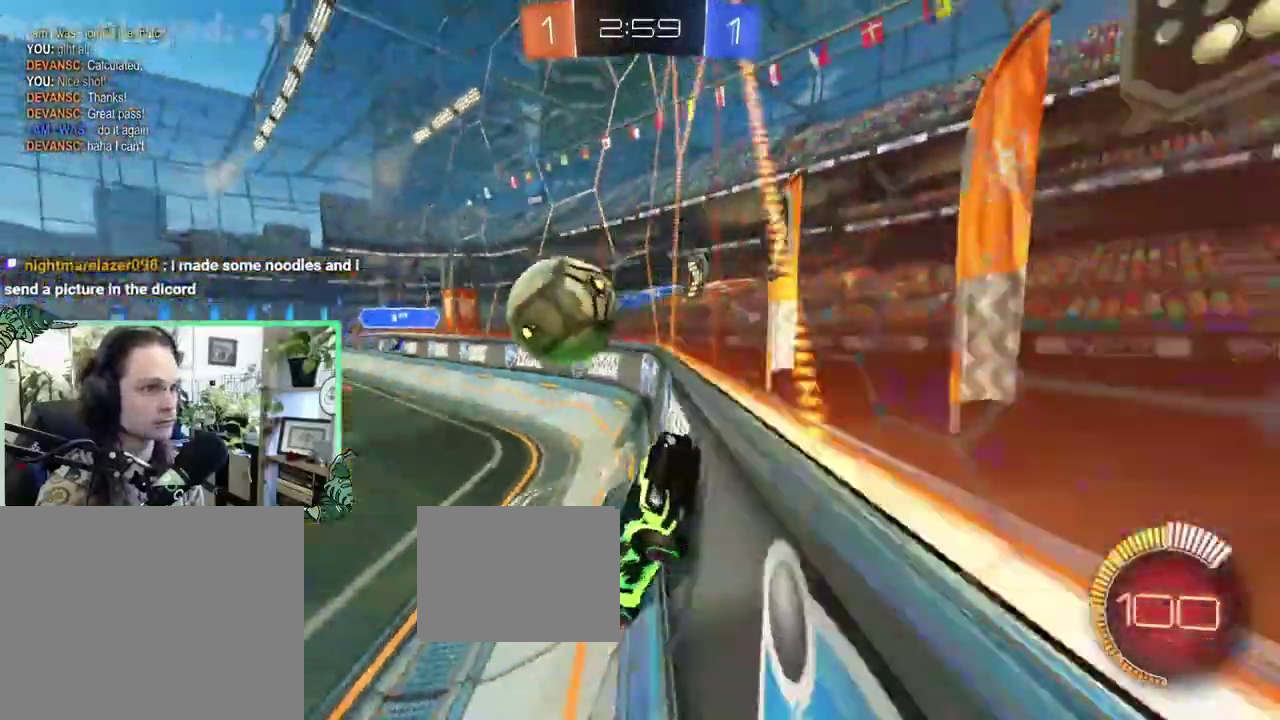
{"buttons": ["R2"], "left_stick": "right", "right_stick": "center", "events": [[133, "L1", "down"], [333, "L1", "up"]]}
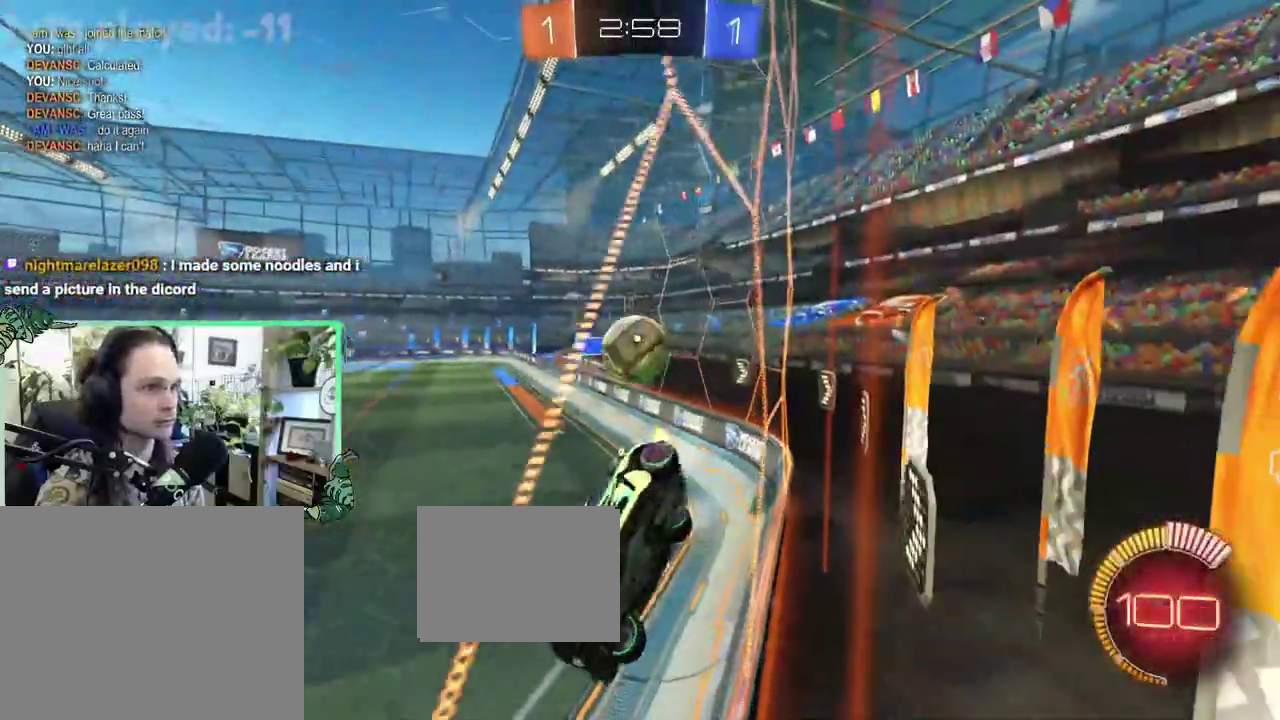
{"buttons": ["R2"], "left_stick": "center", "right_stick": "center", "events": [[433, "left_stick", "center"]]}
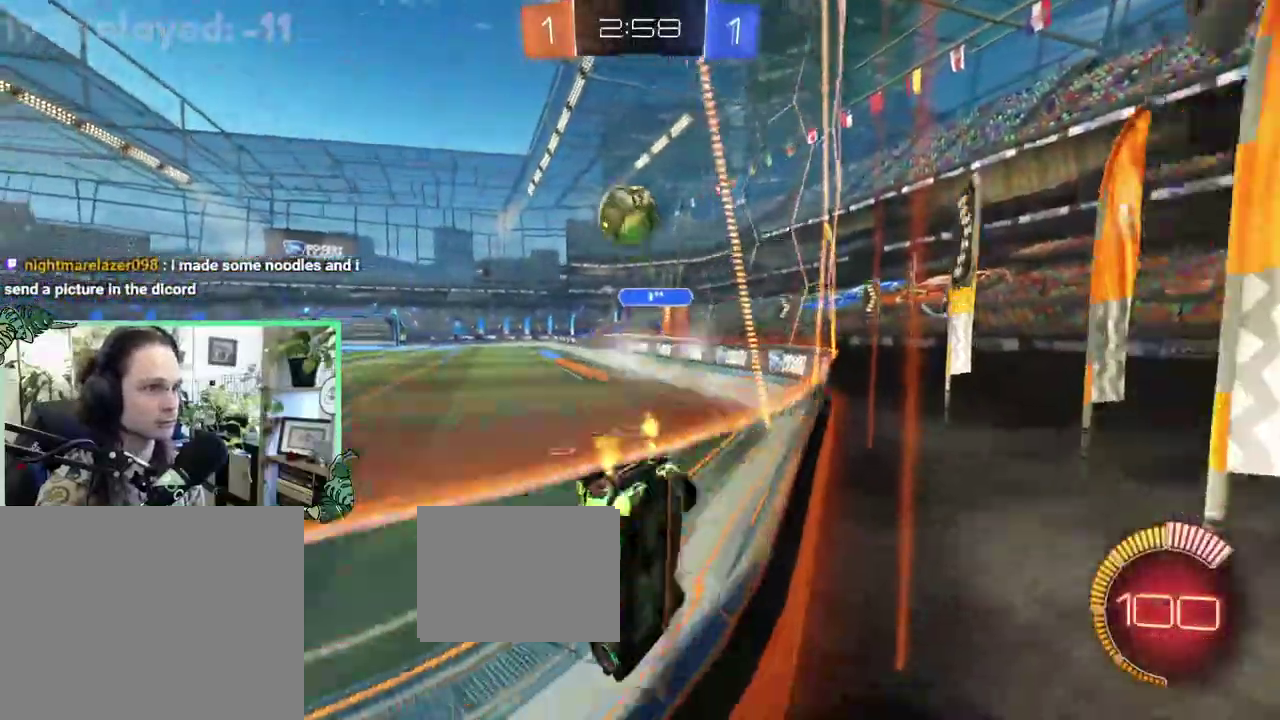
{"buttons": ["B", "R2"], "left_stick": "up-left", "right_stick": "center", "events": [[133, "left_stick", "up-left"], [267, "L1", "down"], [367, "L1", "up"], [467, "B", "down"]]}
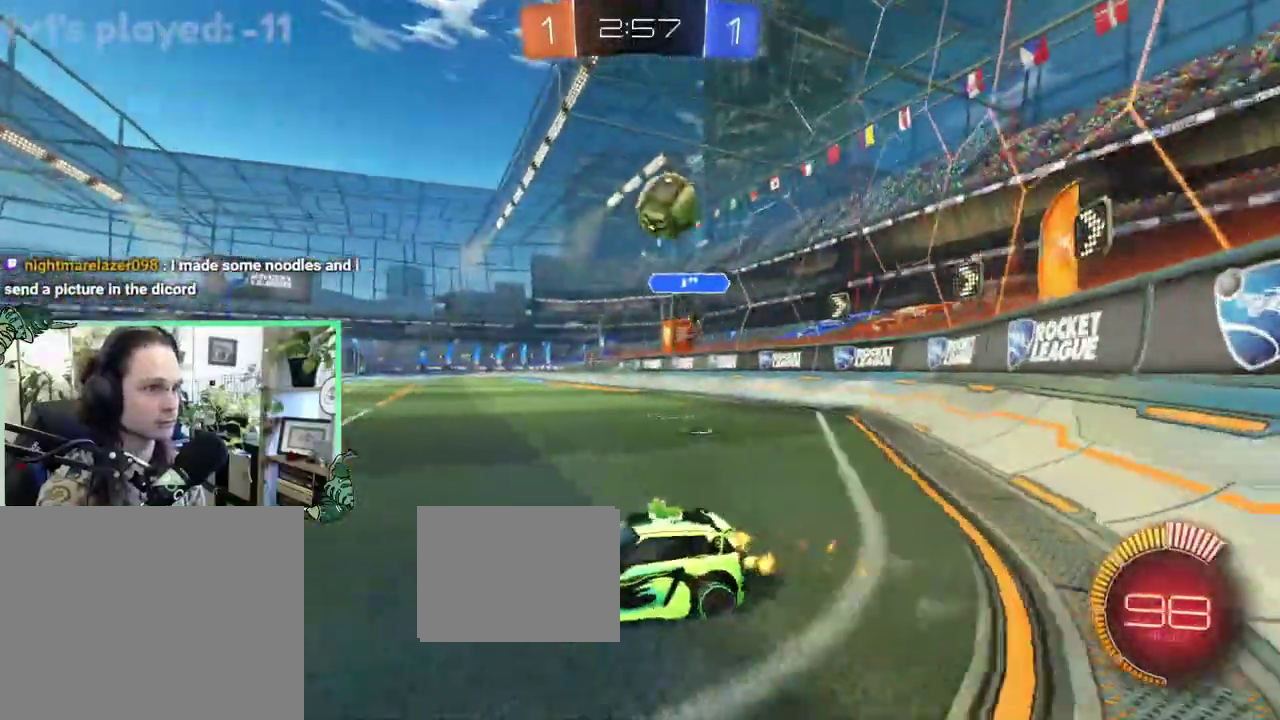
{"buttons": ["R2"], "left_stick": "center", "right_stick": "center", "events": [[200, "left_stick", "center"], [333, "left_stick", "right"], [400, "B", "up"], [433, "left_stick", "center"]]}
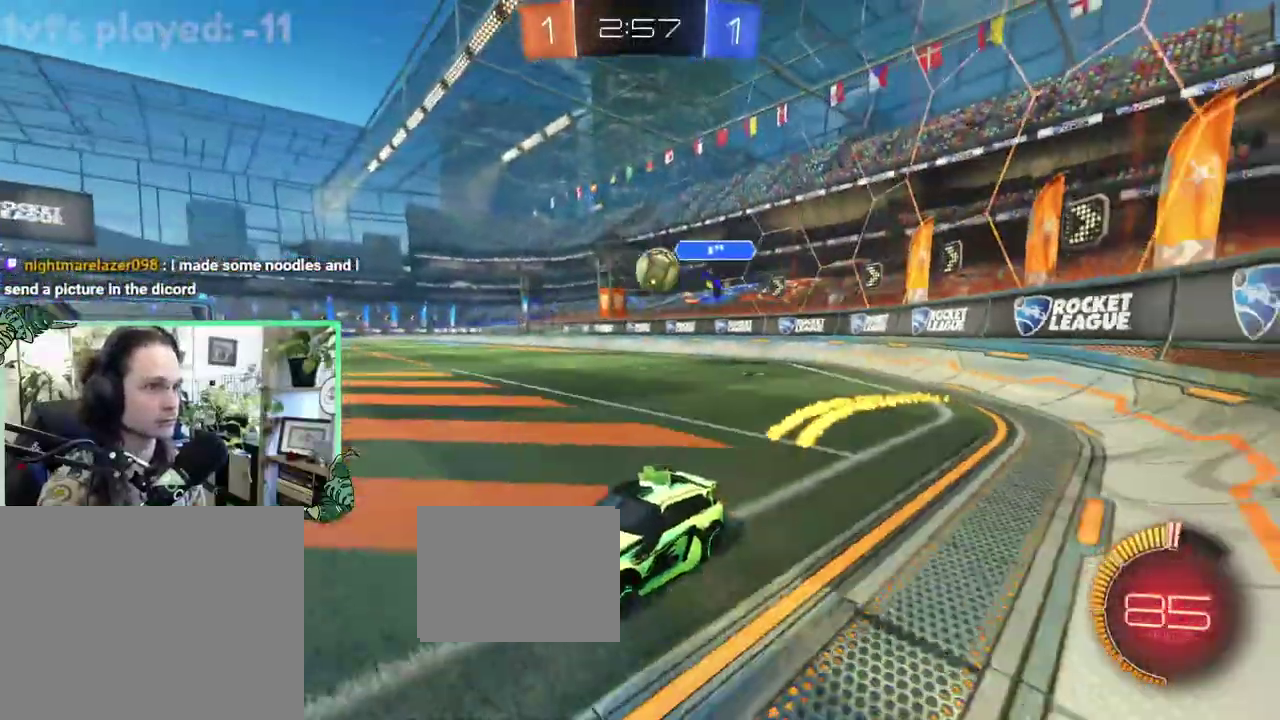
{"buttons": ["L2"], "left_stick": "left", "right_stick": "center", "events": [[67, "left_stick", "right"], [100, "R2", "up"], [133, "L2", "down"], [333, "left_stick", "left"]]}
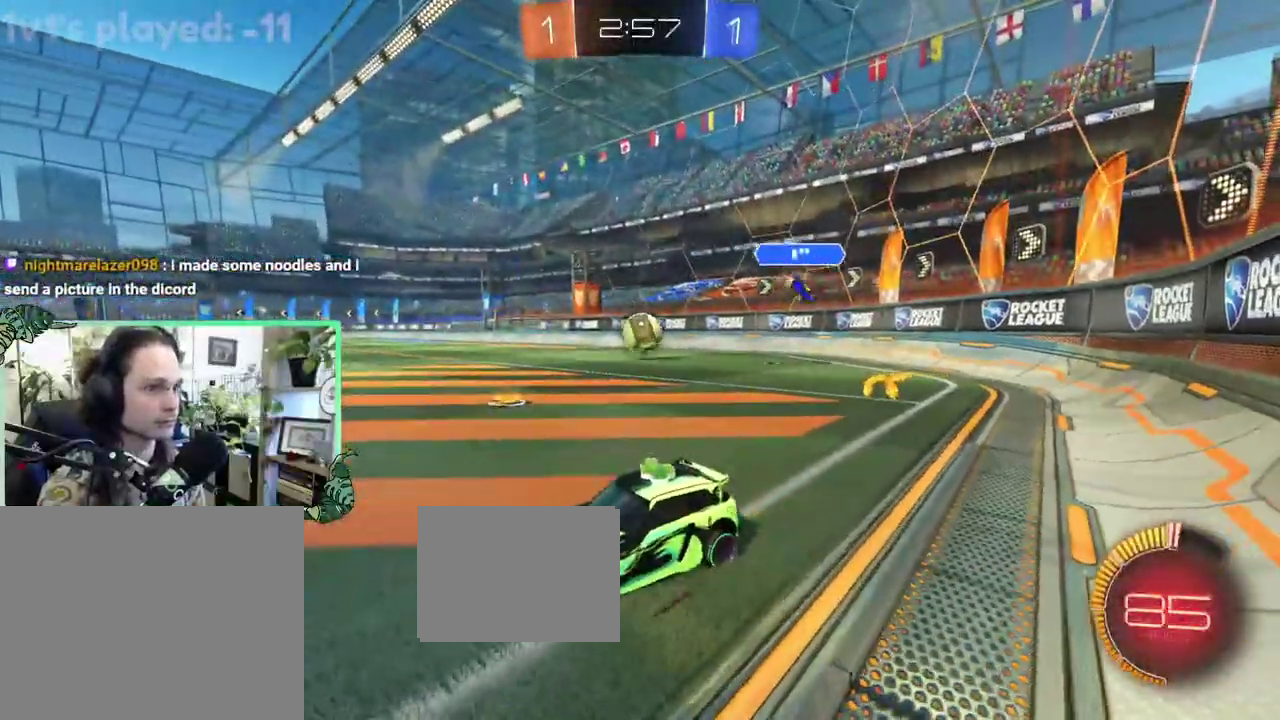
{"buttons": ["L2"], "left_stick": "left", "right_stick": "center", "events": []}
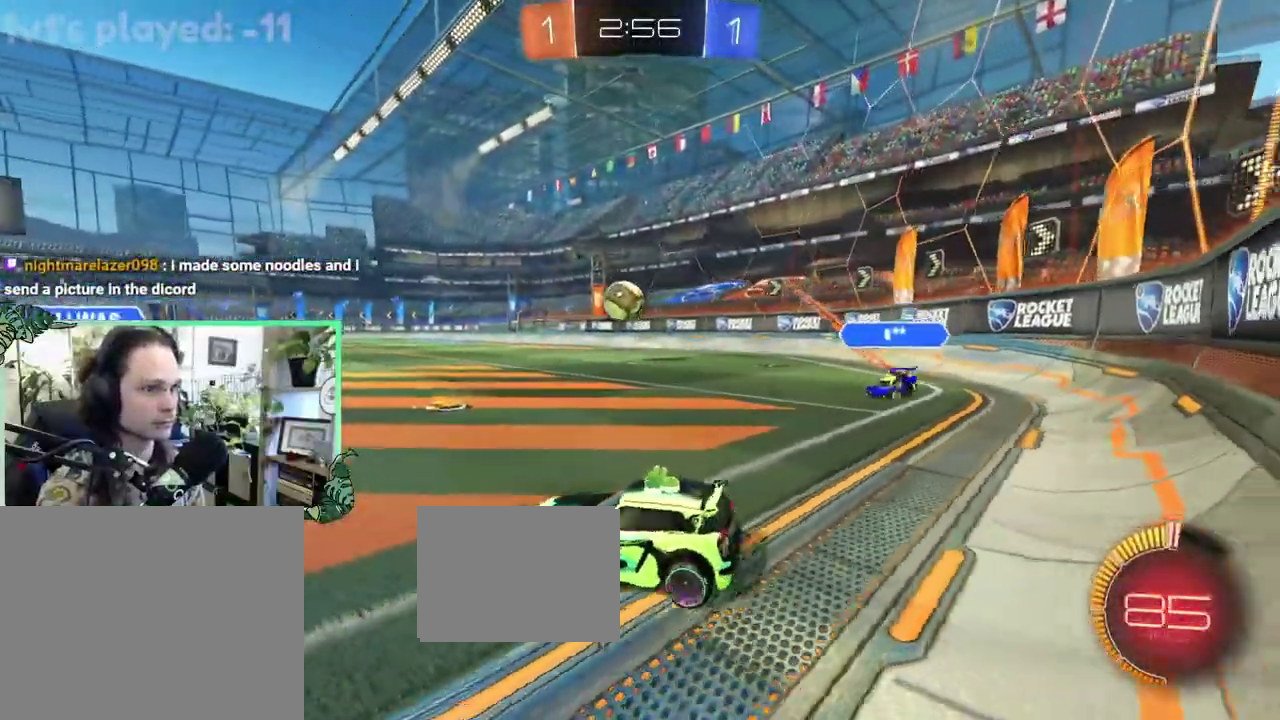
{"buttons": ["B", "R2"], "left_stick": "center", "right_stick": "center", "events": [[333, "L2", "up"], [333, "R2", "down"], [333, "left_stick", "center"], [400, "B", "down"]]}